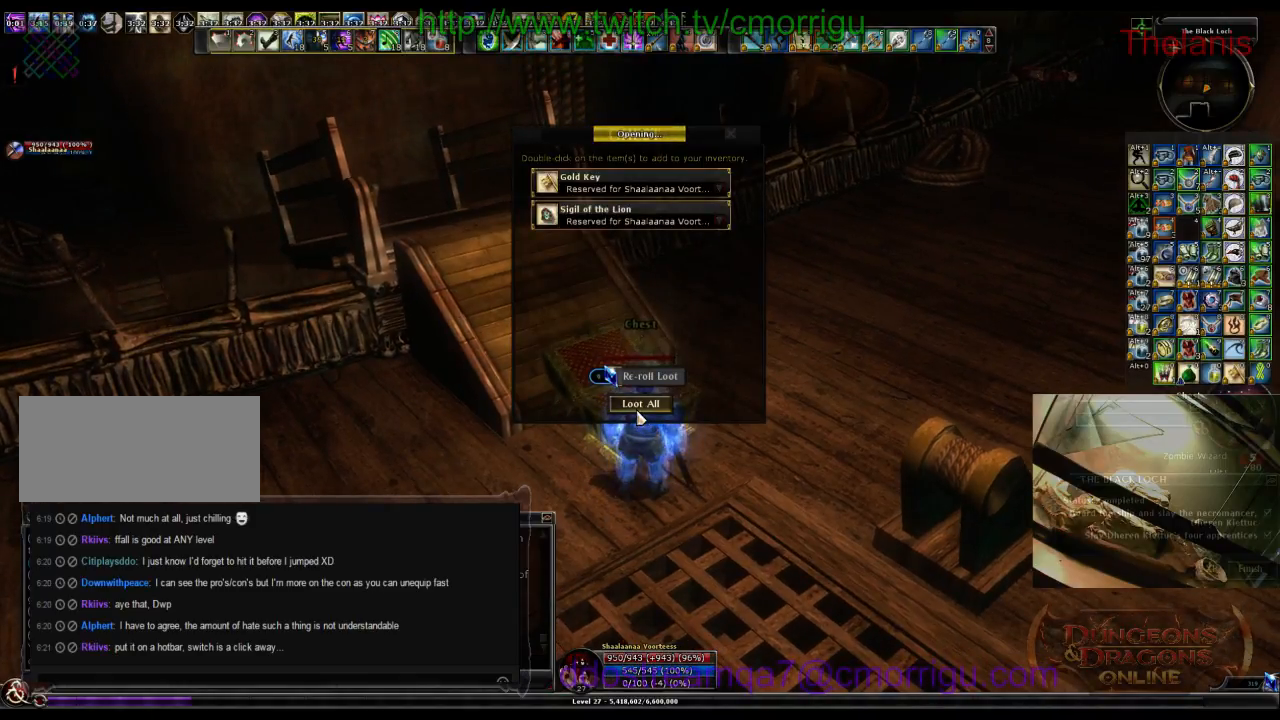
Gameplay with keyboard; each line is a JSON object with the keys held at the frame after it. "events" lists presses ("down") and releases ("up") of ".", "/", "0", "1", "2", "3", "4", "5", "6", "7", "8", "9", "a", "b", "backslash", "backspace", "c", "caps_lock", "comma", "ctrl_l", "ctrl_r", "d", "e", "equals", "escape", "f", "f1", "f10", "f11", "f12", "f2", "f3", "f4", "f5", "f6", "f7", "f8", "f9", "g", "h", "i", "j", "k", "l", "lbracket", "m", "minus", "n", "o", "p", "q", "quote", "r", "rbracket", "return", "s", "semicolon", "shift_l", "shift_r", "space", "t", "tab", "tilde", "u", "v", "w", "x", "y" and "z" between this image and that frame as [ms after this image, input, new state], when the widget could be followed in between. No other keys are recorded. Mouse input is not recorded.
{"keys": [], "events": []}
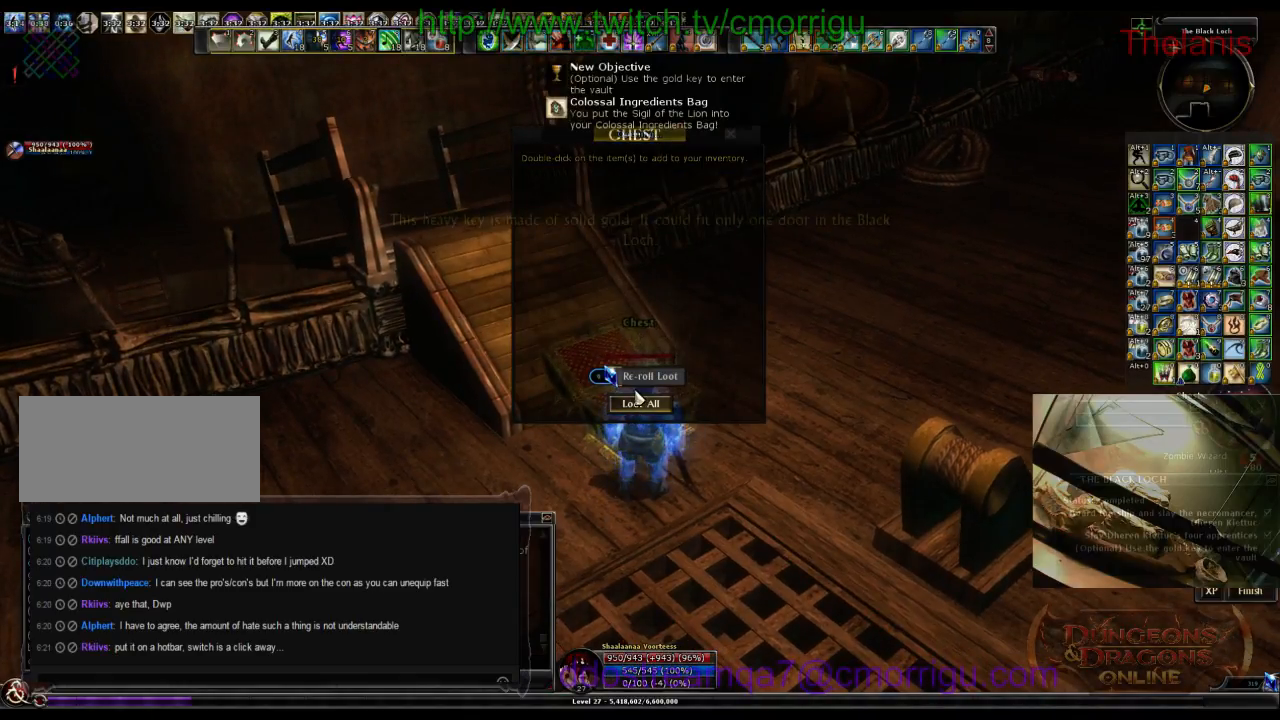
{"keys": ["w"], "events": [[433, "w", "down"]]}
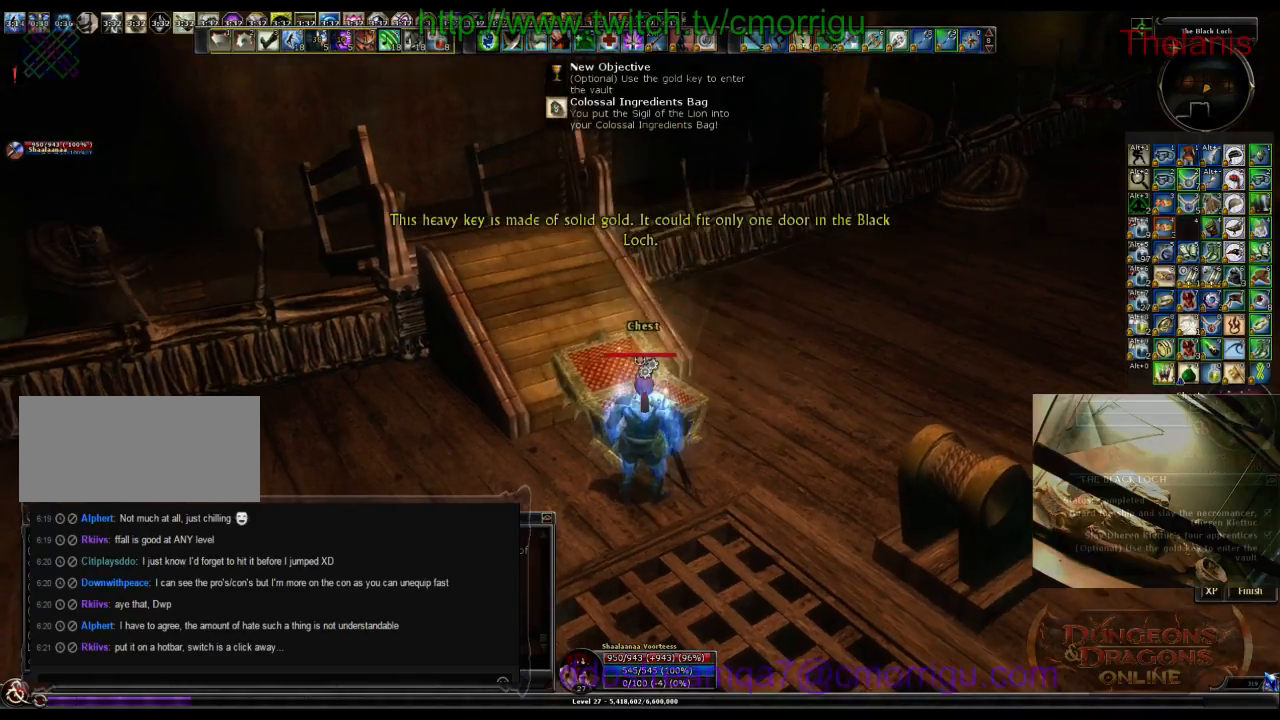
{"keys": ["w"], "events": []}
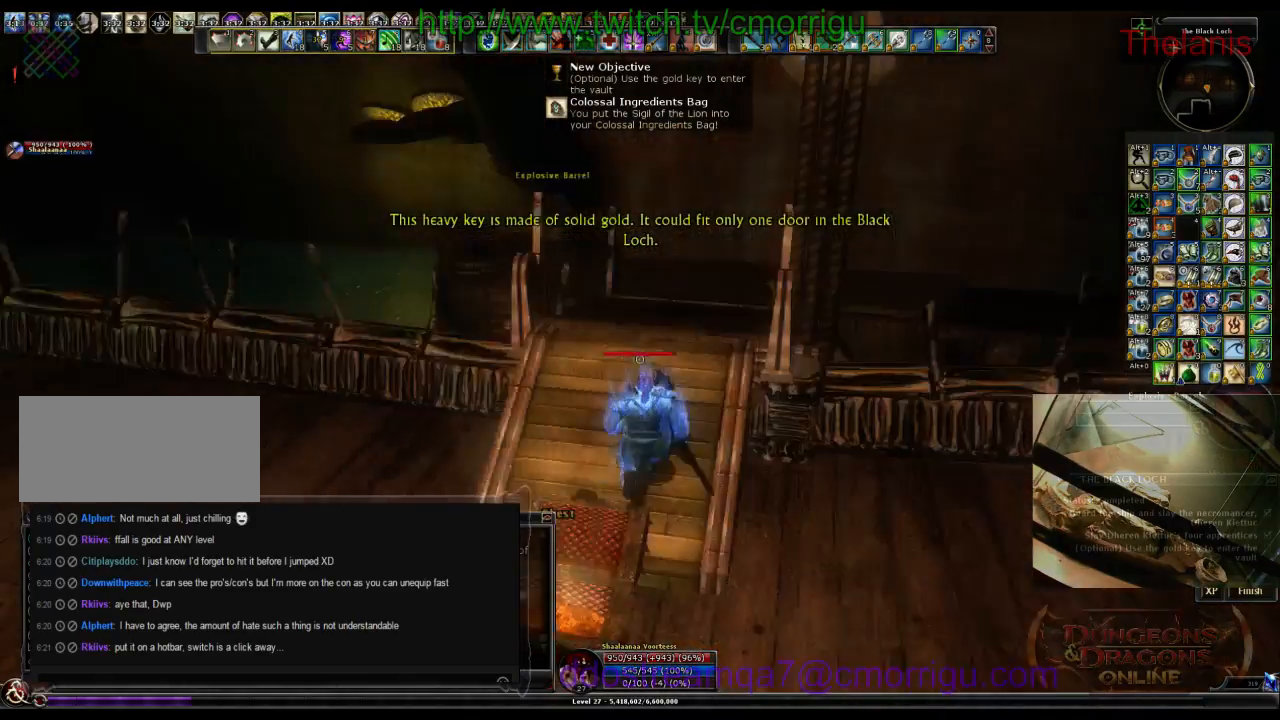
{"keys": [], "events": [[500, "w", "up"]]}
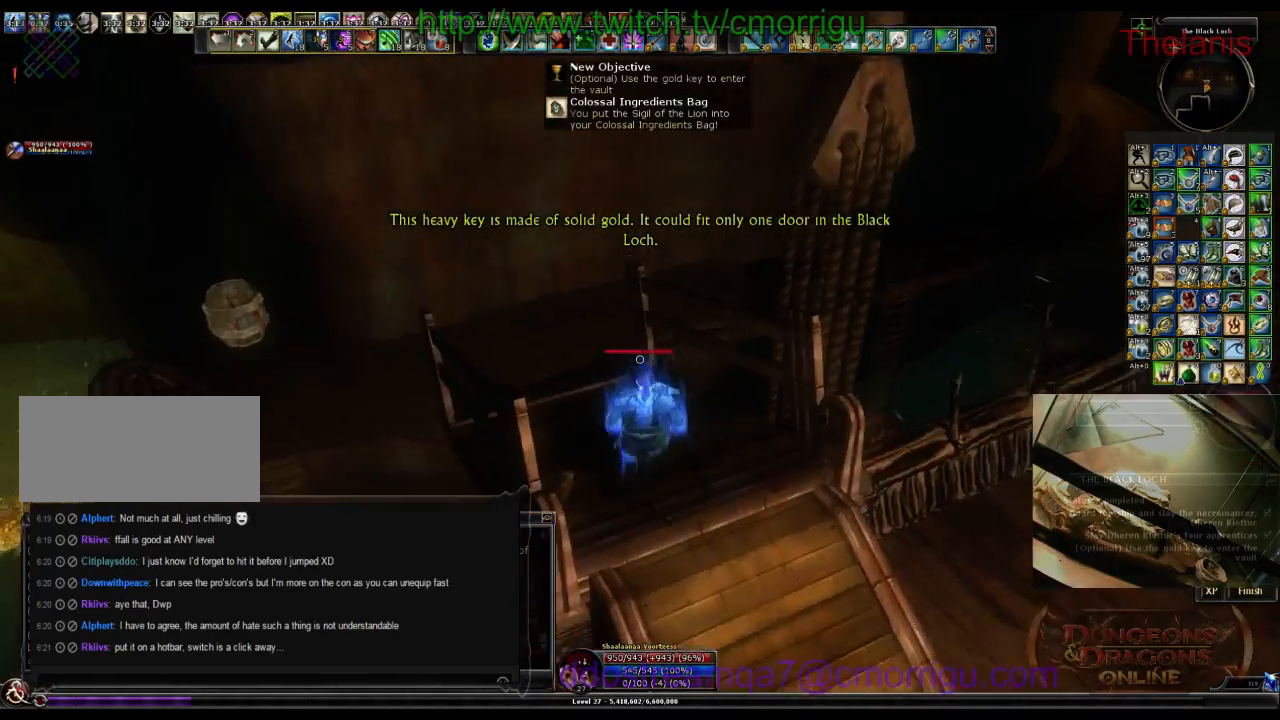
{"keys": [], "events": []}
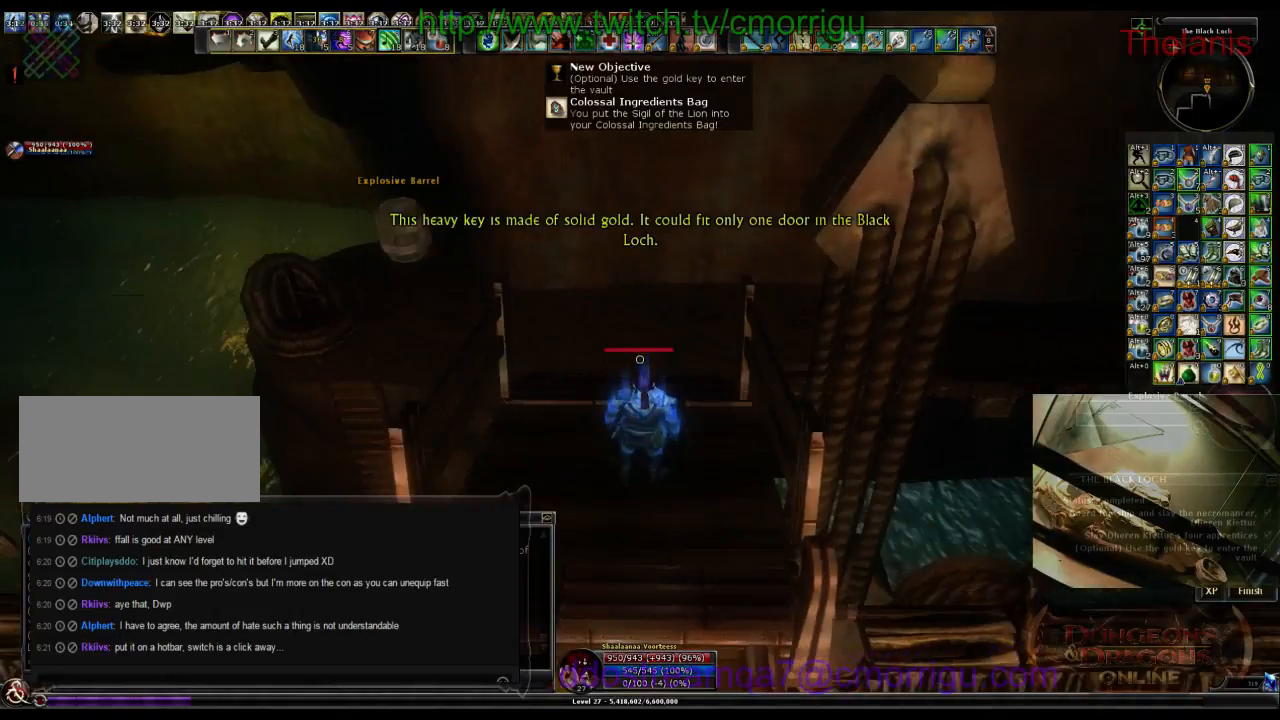
{"keys": ["w"], "events": [[33, "w", "down"]]}
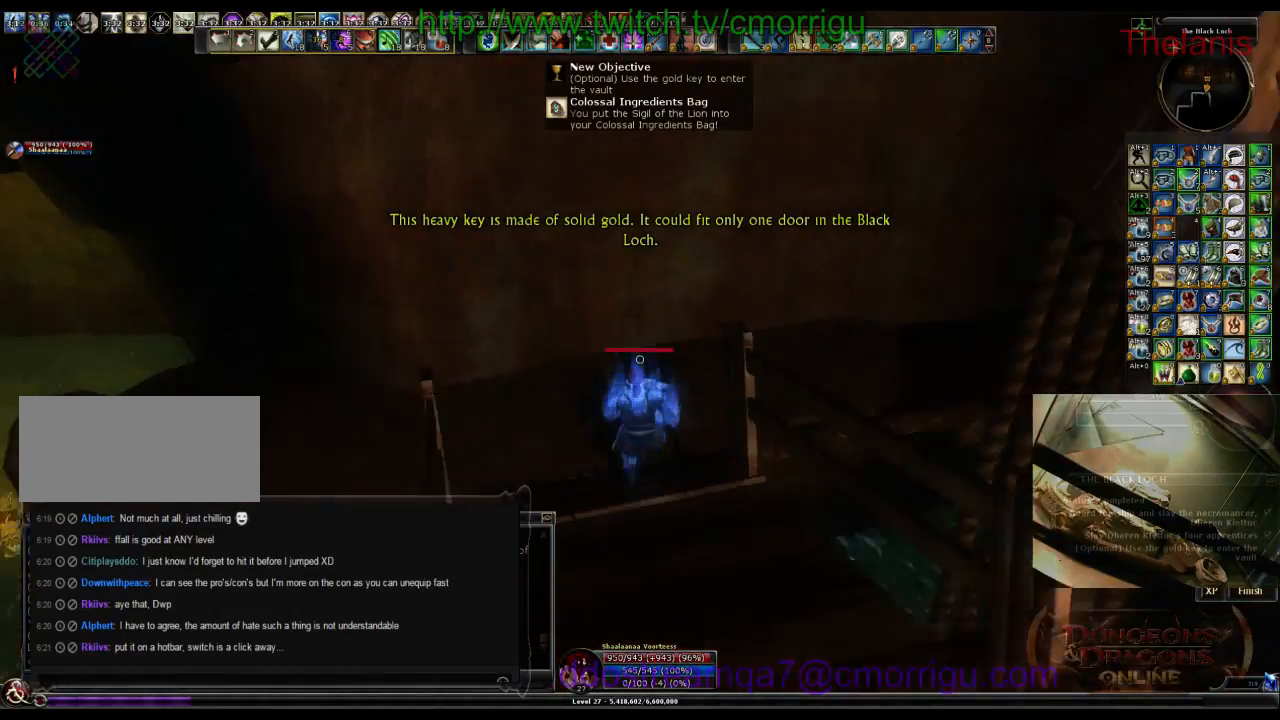
{"keys": ["w"], "events": []}
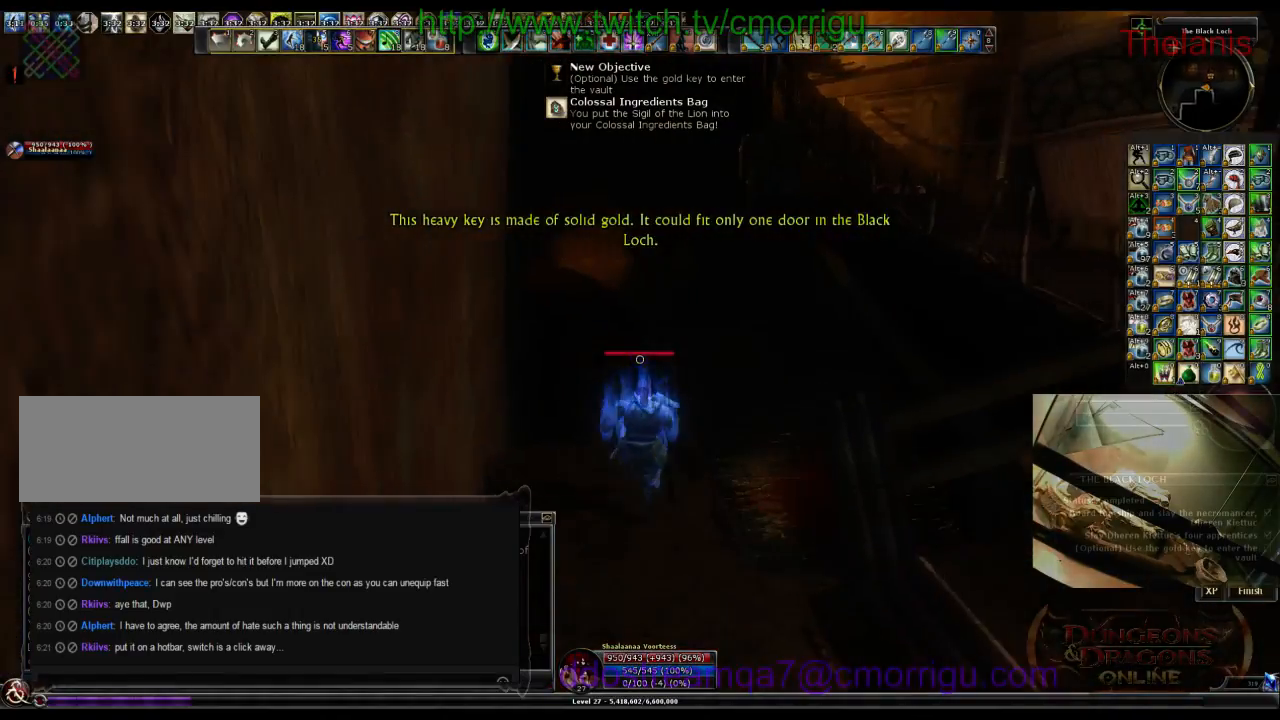
{"keys": ["w"], "events": []}
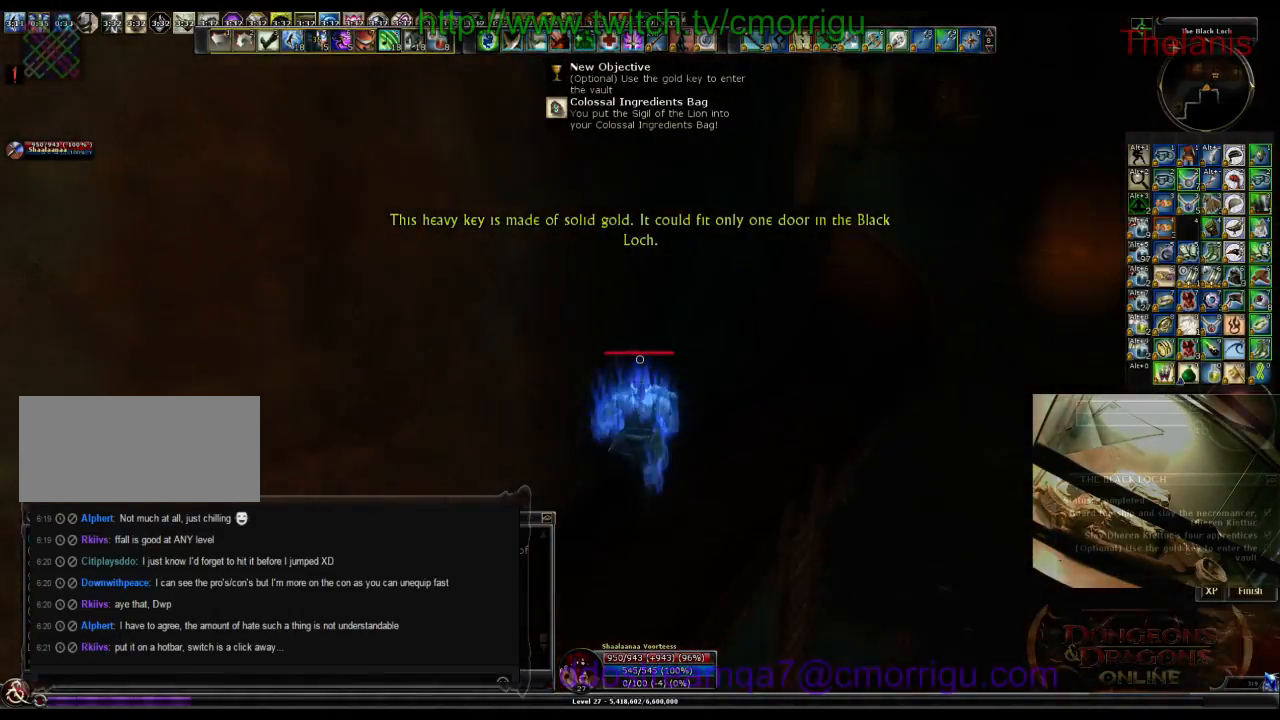
{"keys": ["w"], "events": [[300, "d", "down"], [466, "d", "up"]]}
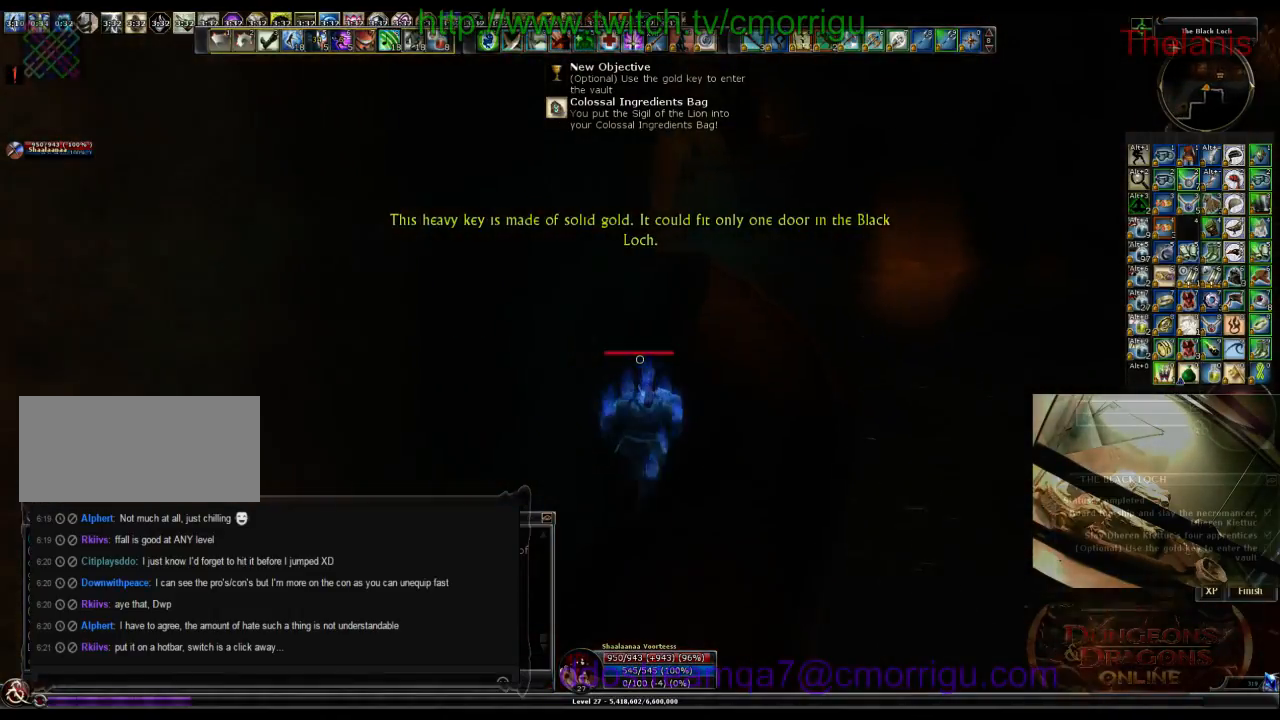
{"keys": ["w"], "events": [[400, "d", "down"], [500, "d", "up"]]}
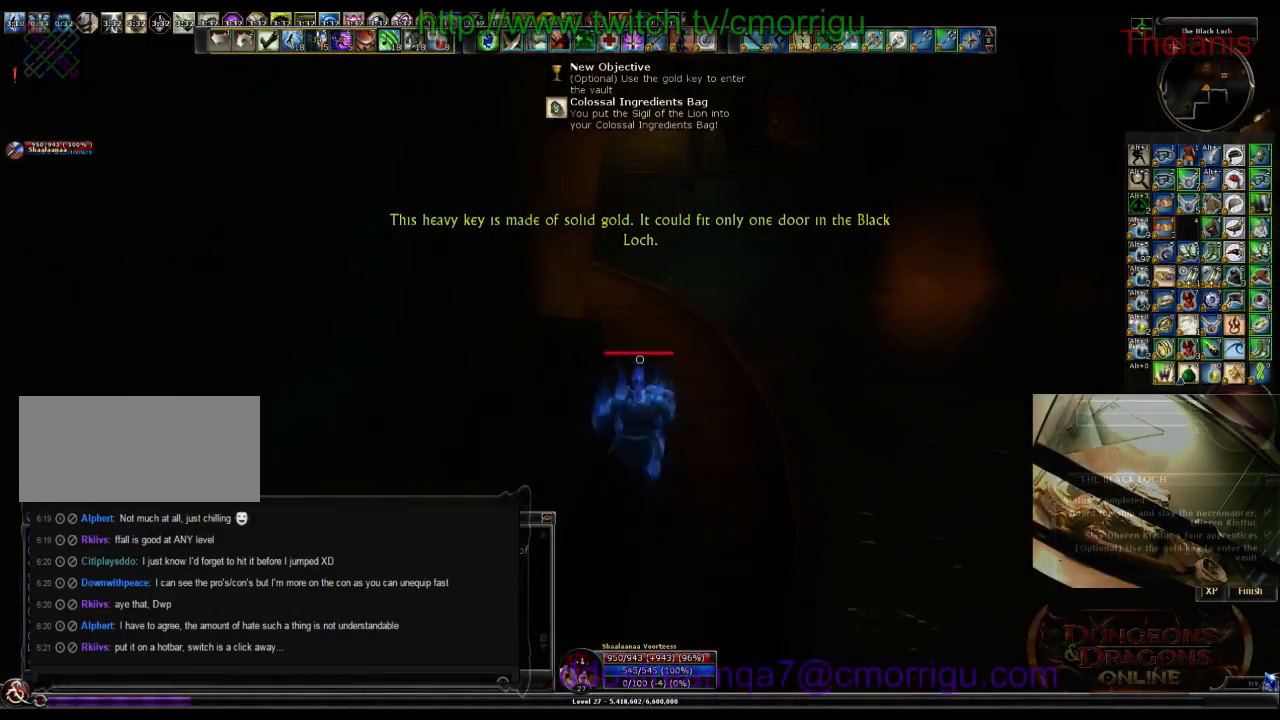
{"keys": ["w"], "events": []}
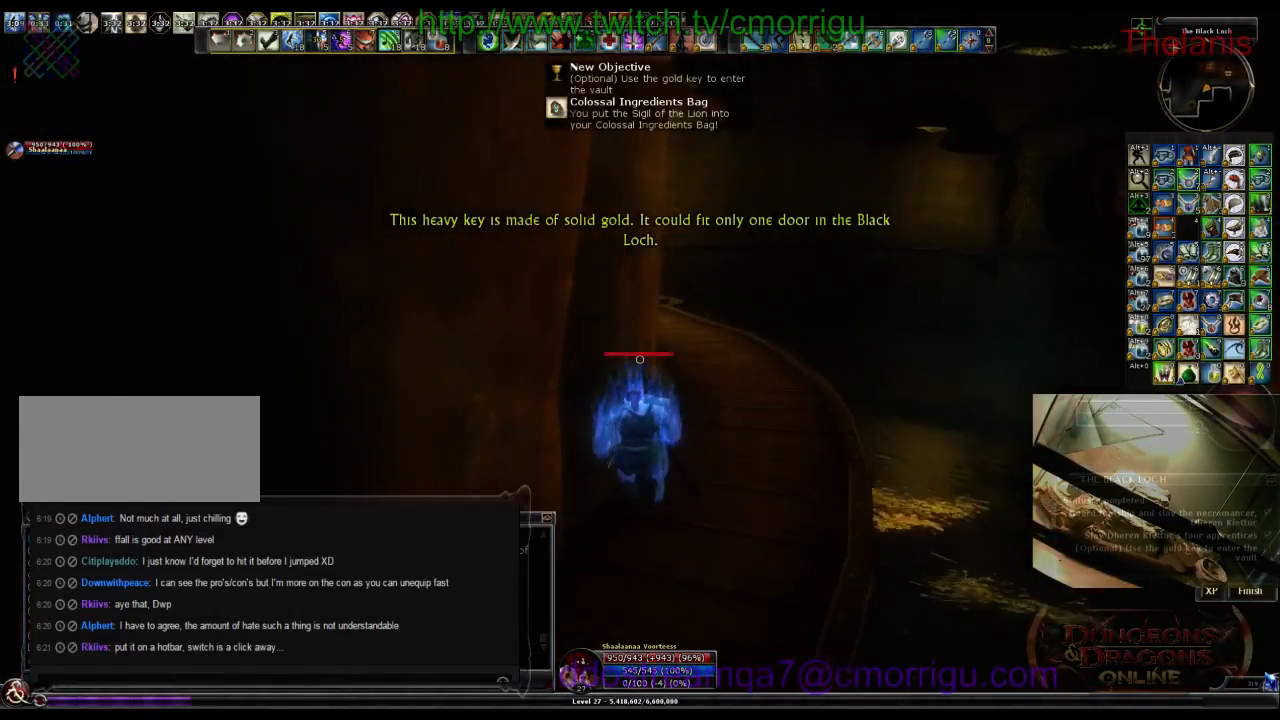
{"keys": ["w"], "events": [[200, "d", "down"], [333, "d", "up"]]}
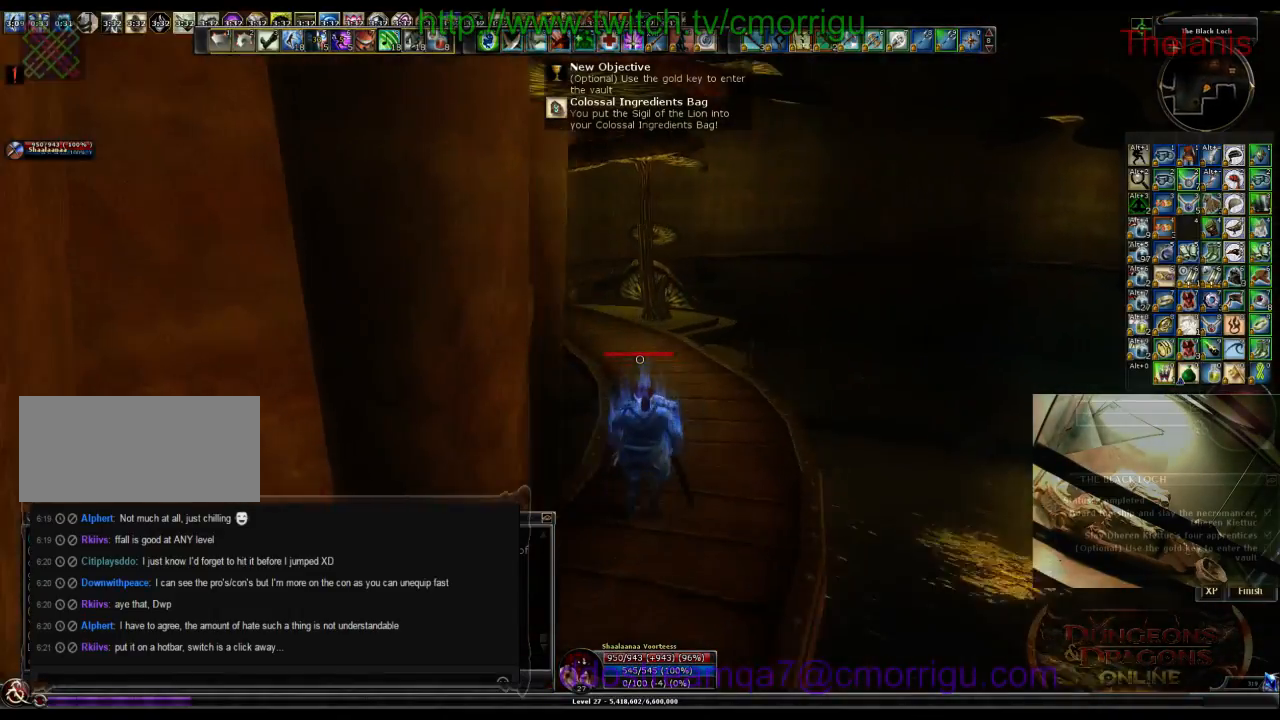
{"keys": ["w"], "events": []}
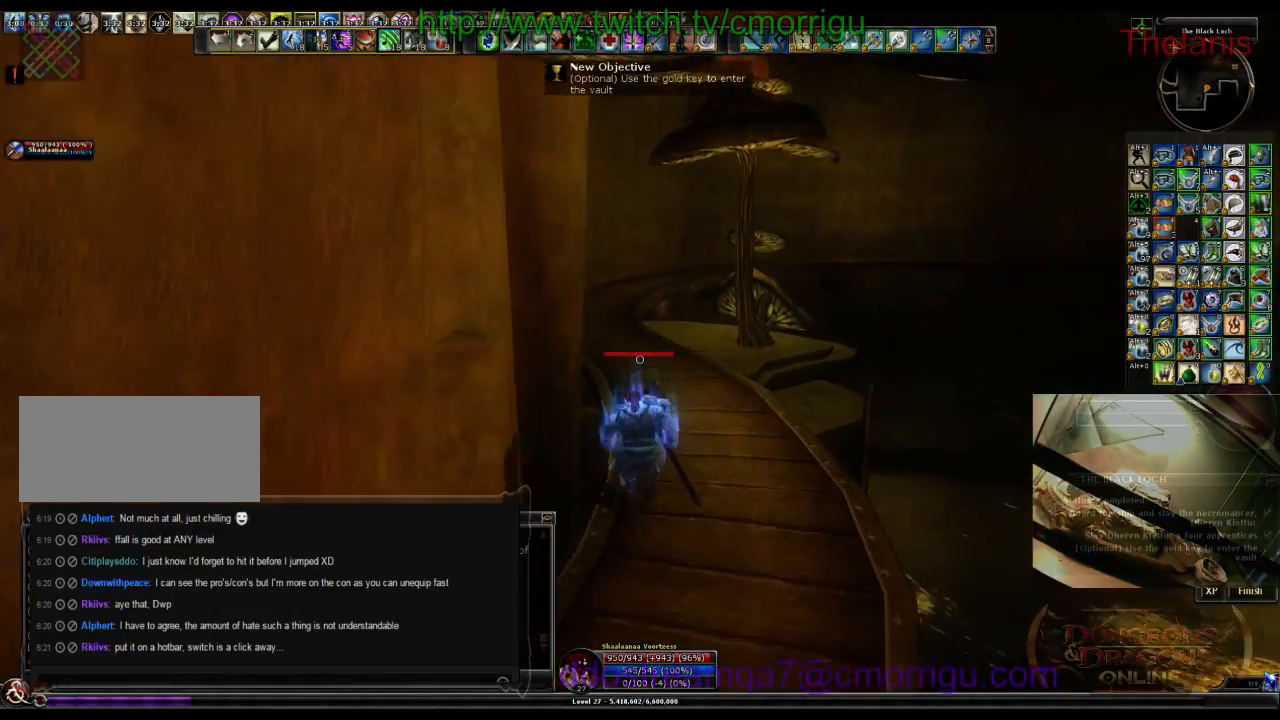
{"keys": ["w"], "events": []}
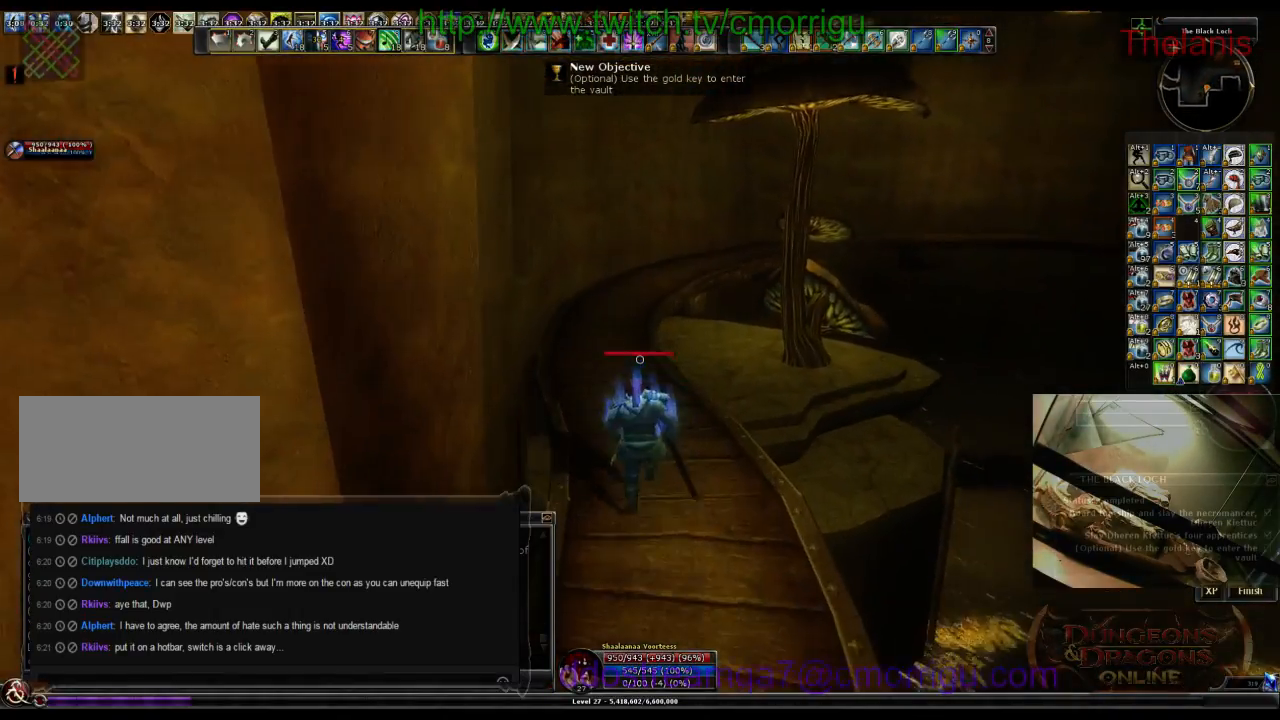
{"keys": ["w"], "events": []}
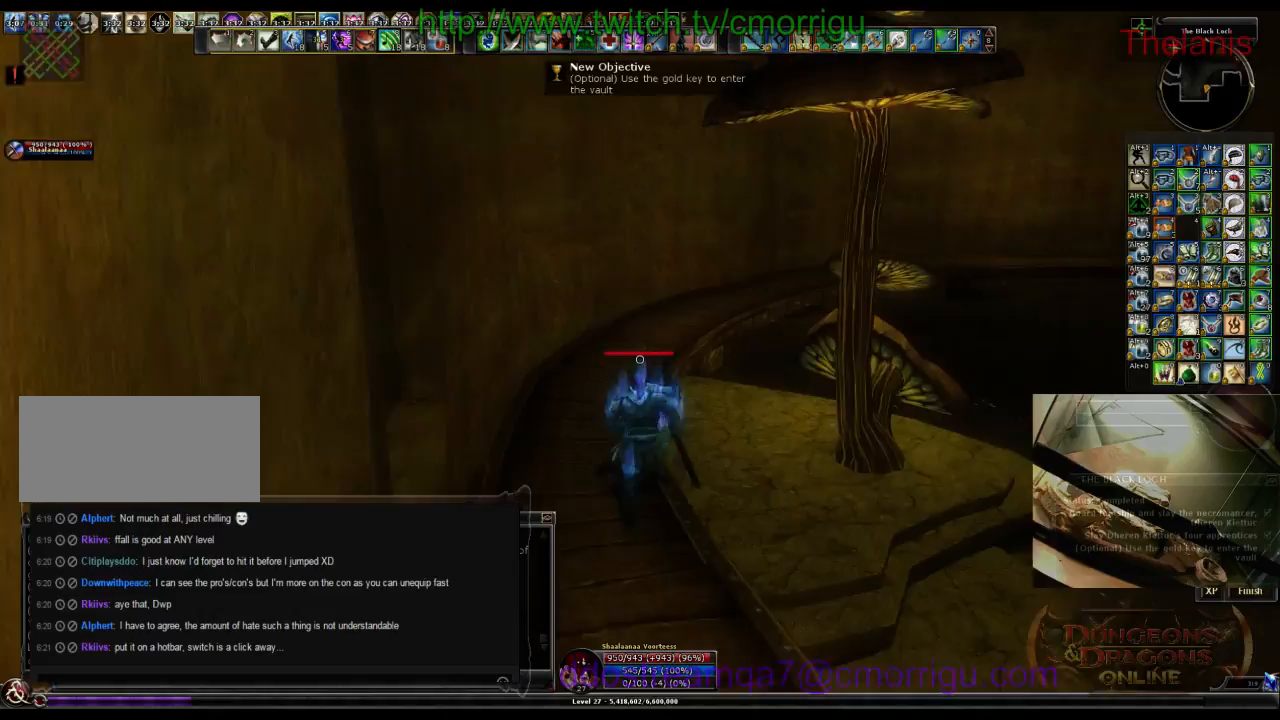
{"keys": ["w"], "events": []}
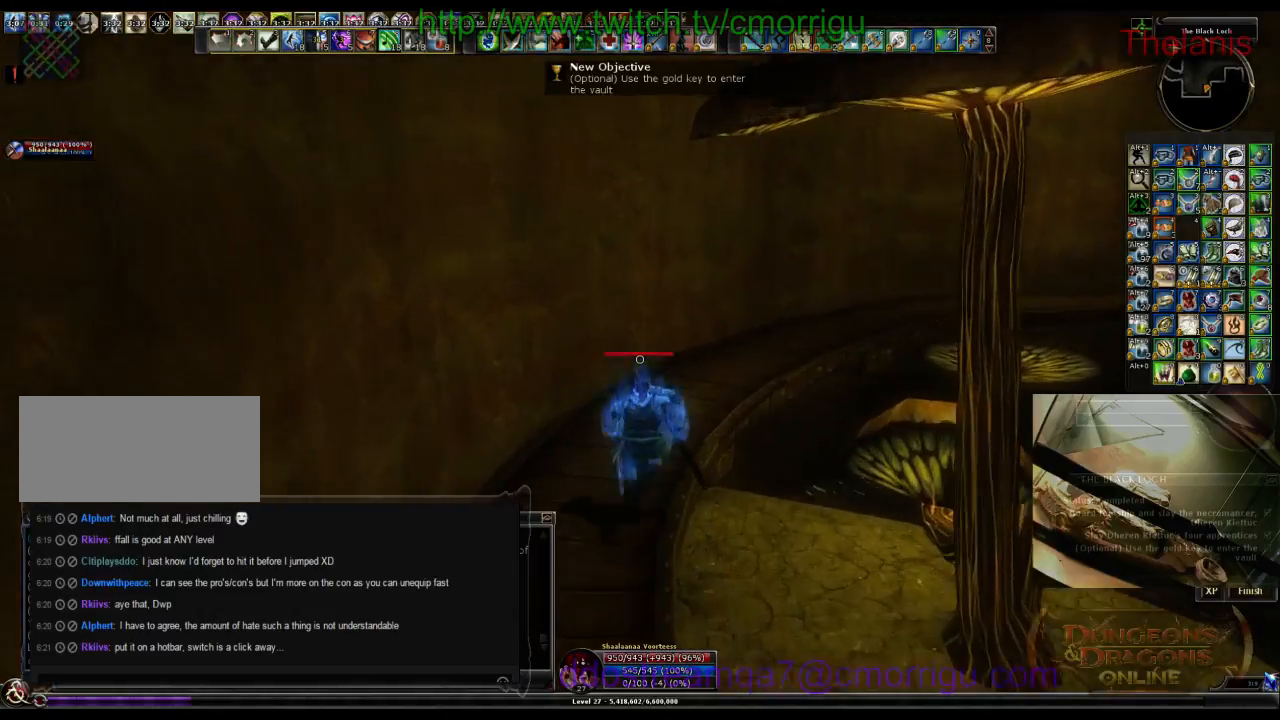
{"keys": ["w"], "events": []}
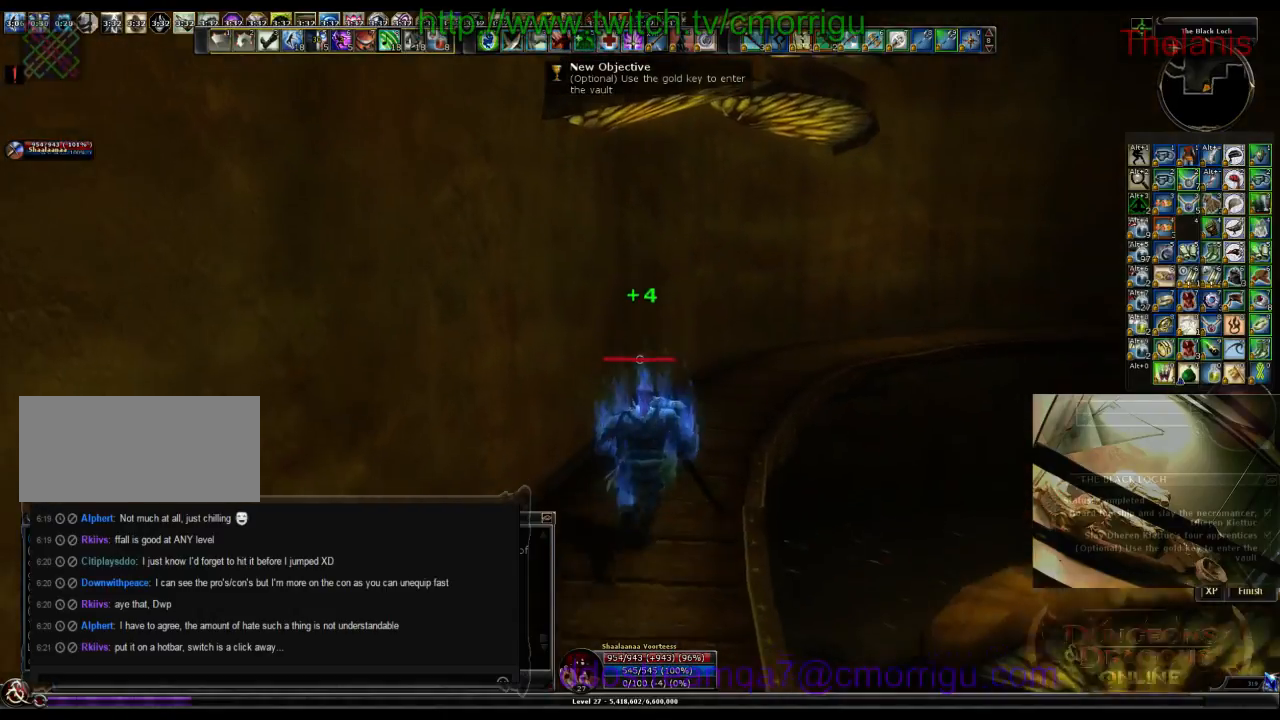
{"keys": ["w"], "events": []}
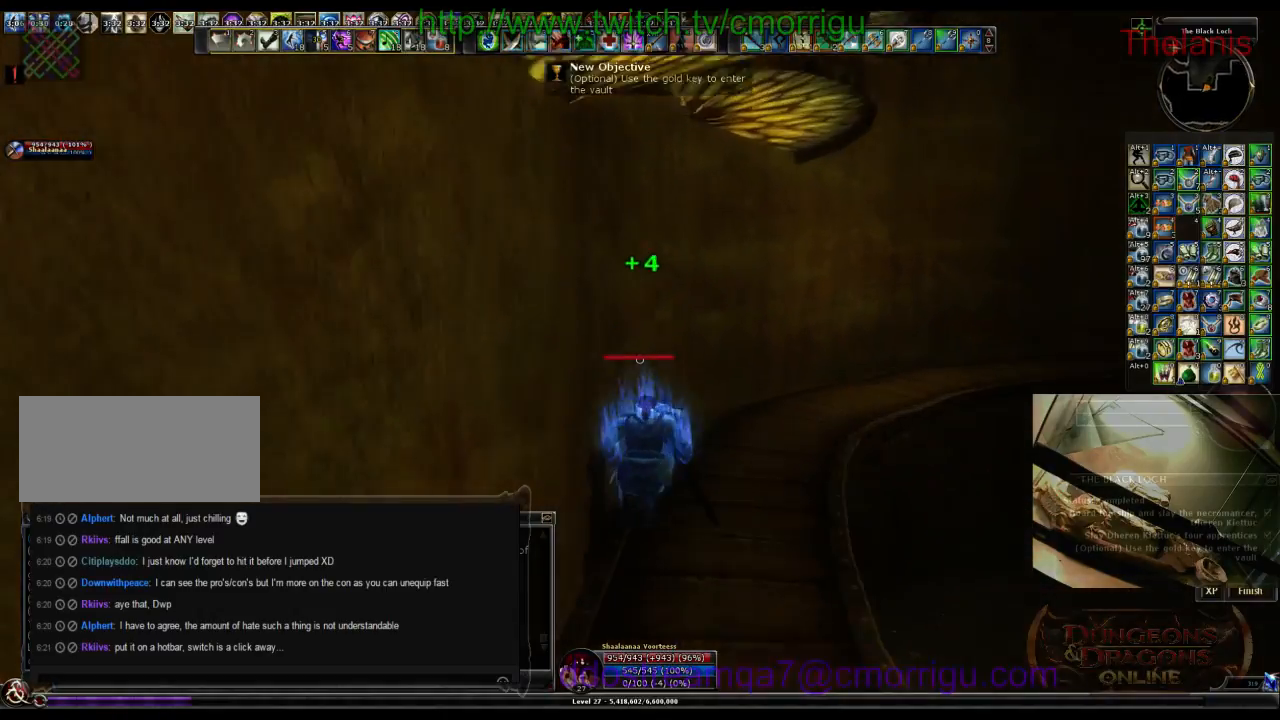
{"keys": ["w"], "events": []}
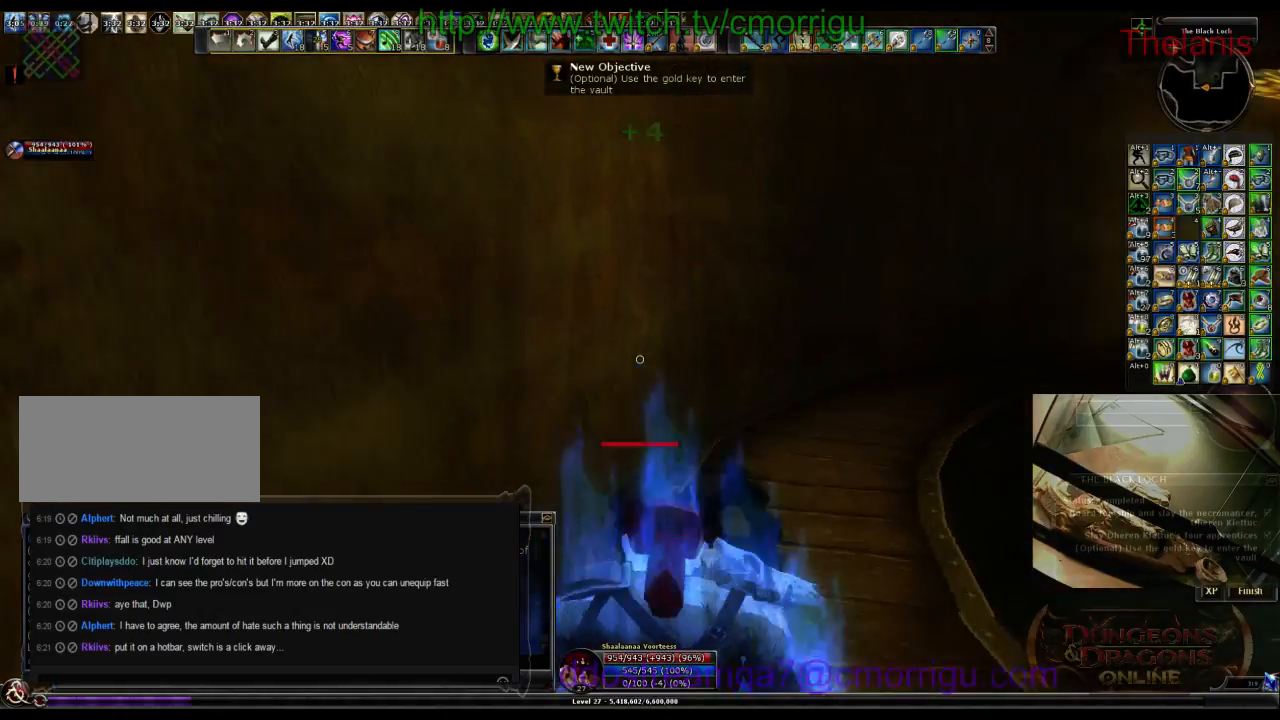
{"keys": ["w"], "events": []}
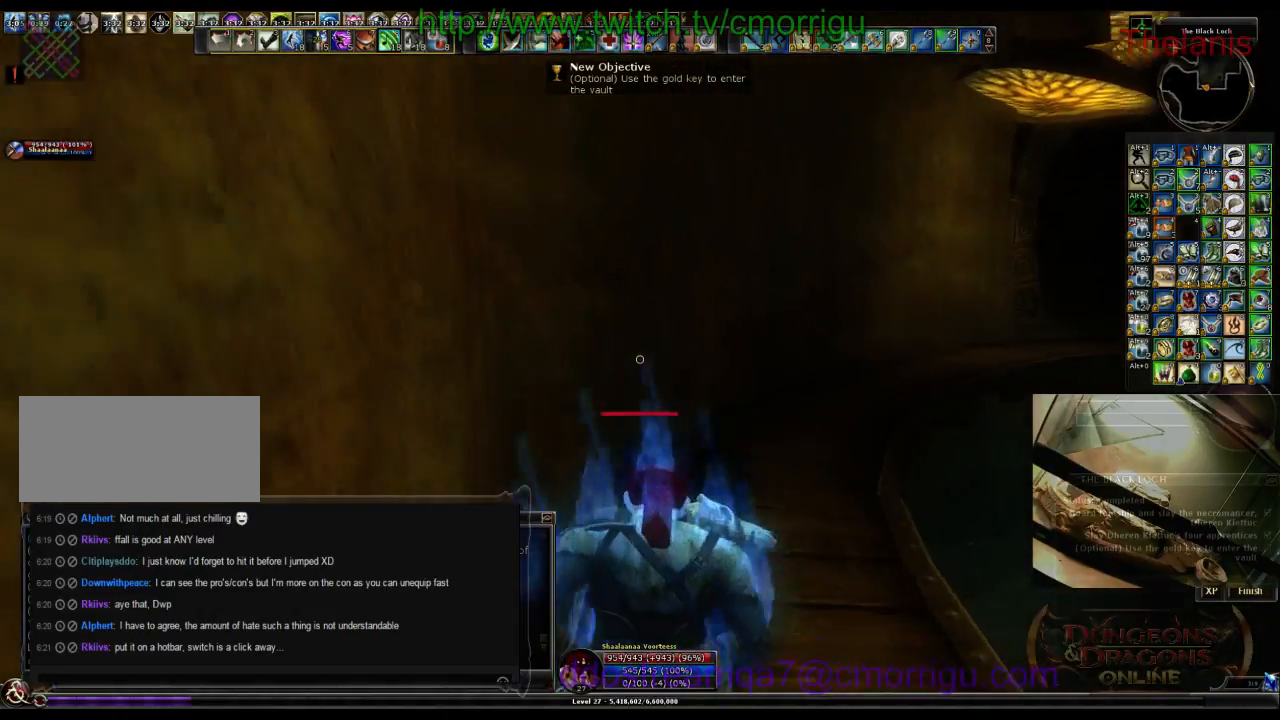
{"keys": ["w"], "events": []}
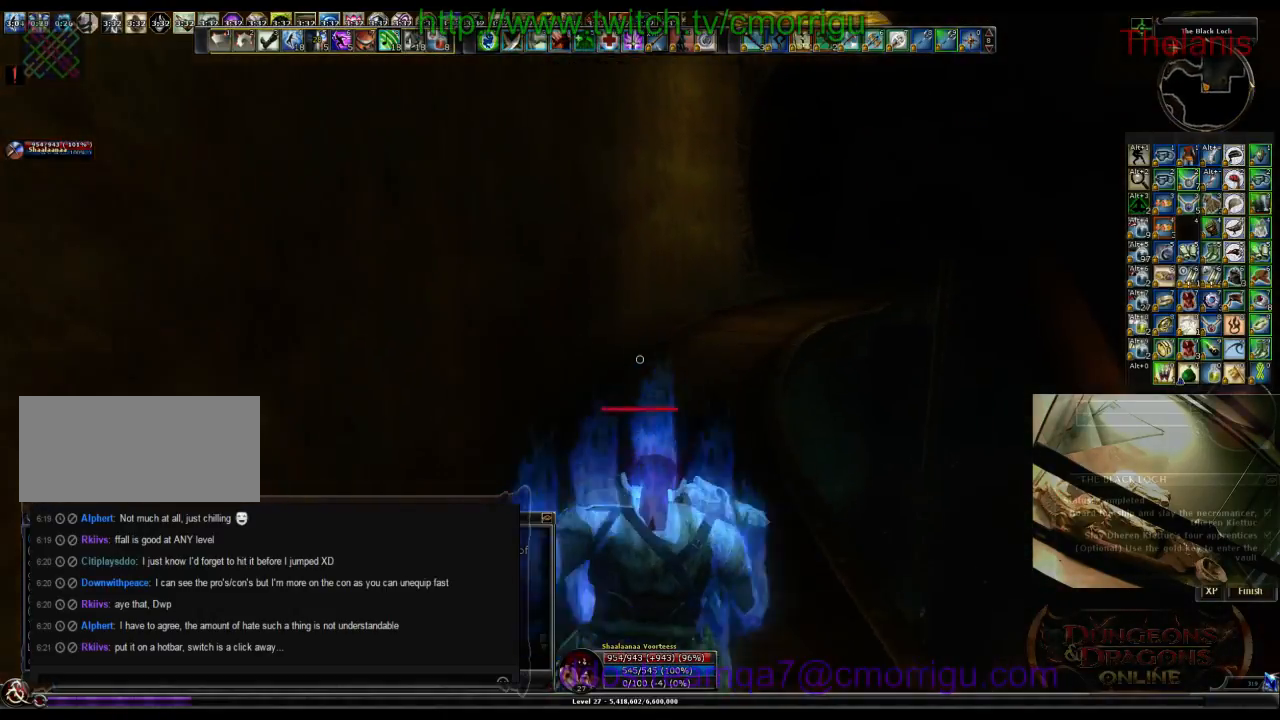
{"keys": ["w"], "events": []}
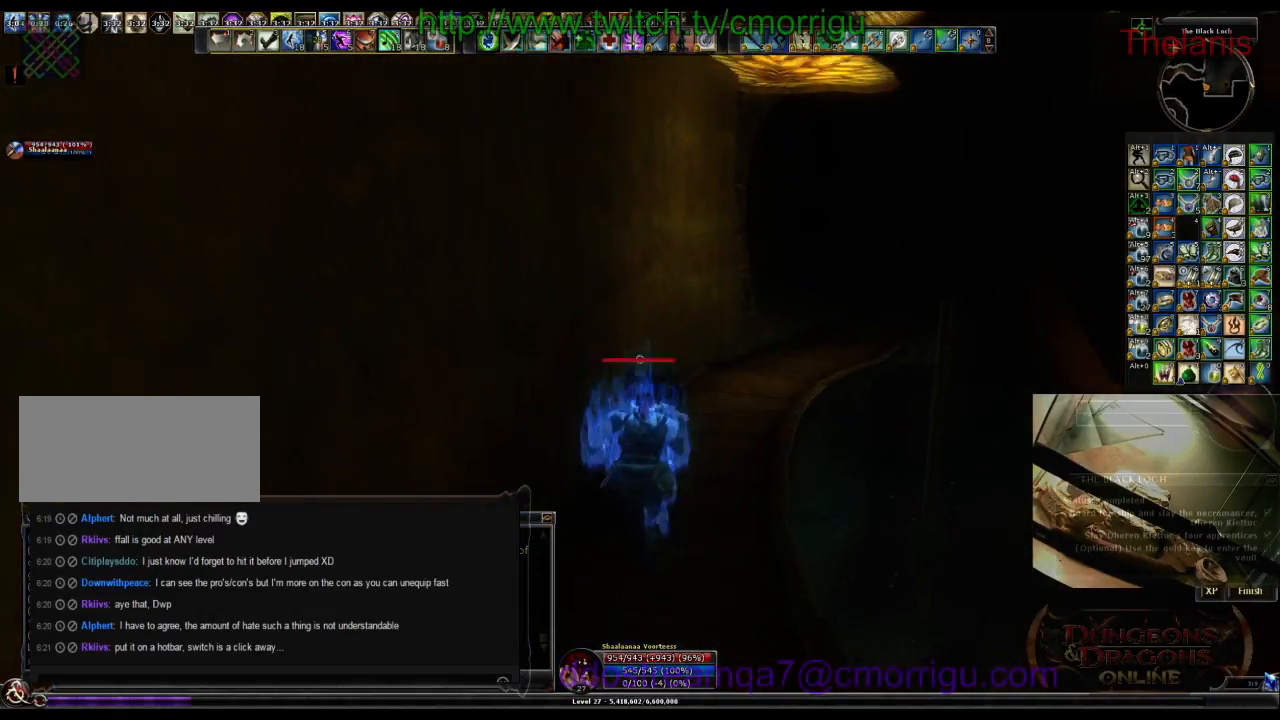
{"keys": ["w"], "events": []}
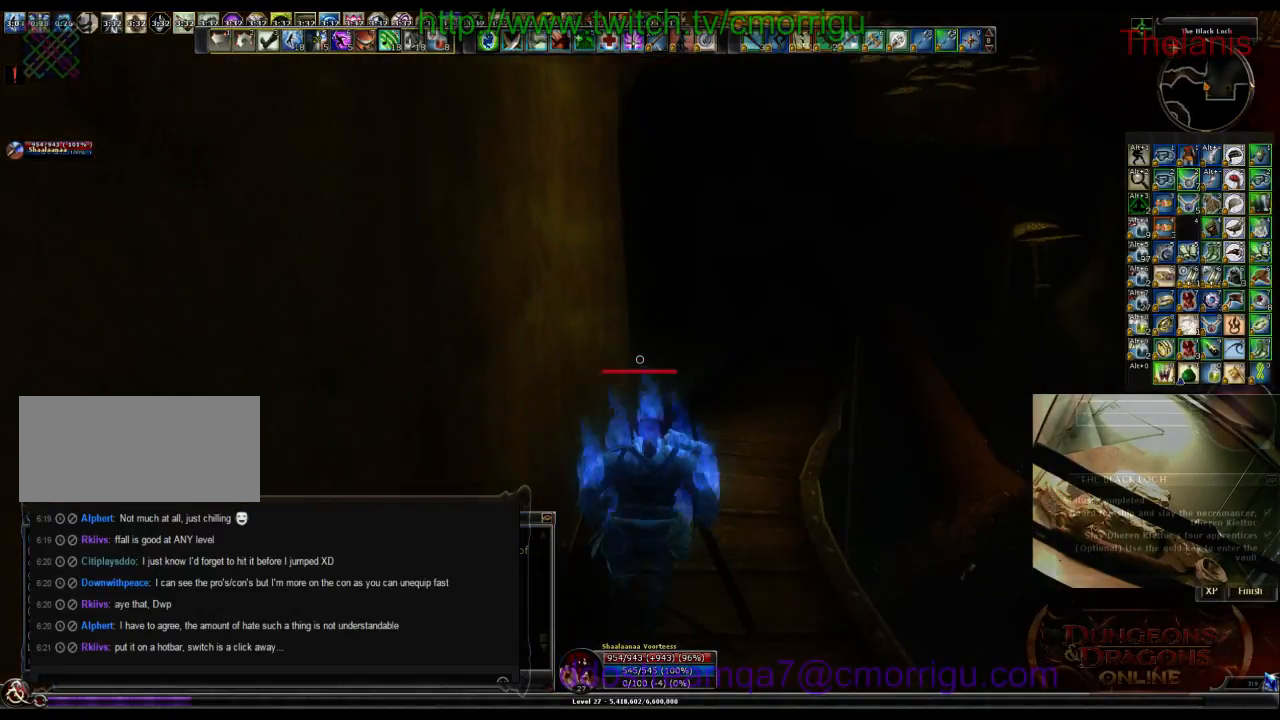
{"keys": ["w"], "events": []}